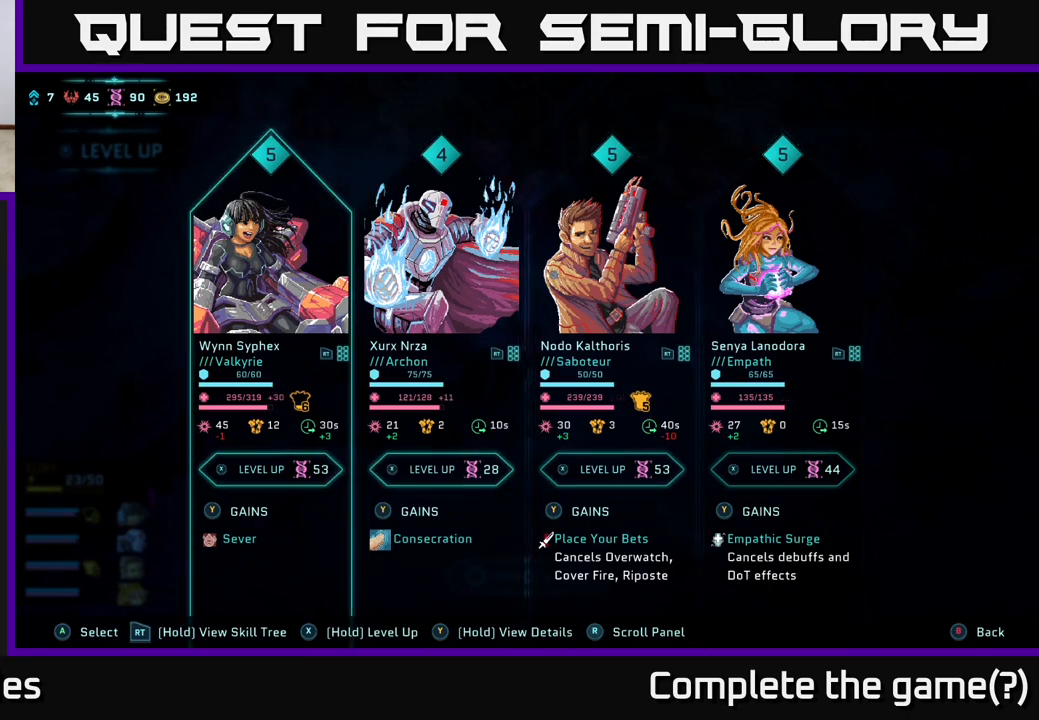
Gameplay with a controller (Xbox layout); each line is a JSON object with the inputs held at the frame after it. "events" lists button and stick changes between this image and that frame as [ms after this image, input, new state], when the widget could be followed in between.
{"buttons": [], "left_stick": "center", "right_stick": "center", "events": [[50, "left_stick", "center"], [167, "left_stick", "right"], [367, "left_stick", "center"]]}
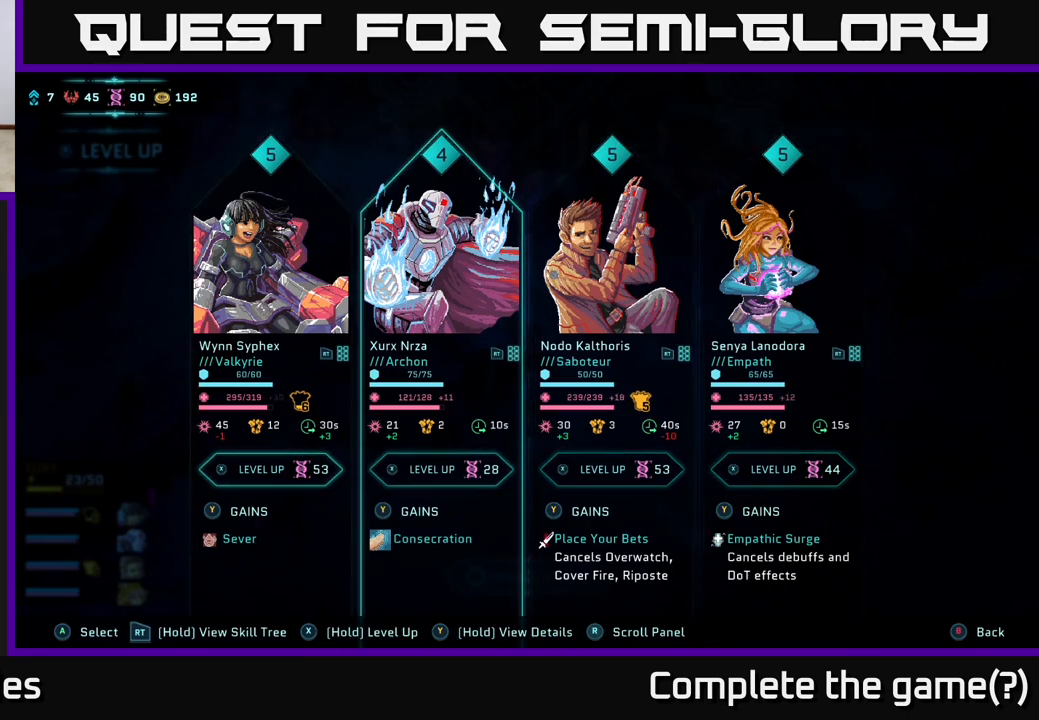
{"buttons": [], "left_stick": "center", "right_stick": "center", "events": [[133, "left_stick", "left"], [333, "left_stick", "center"]]}
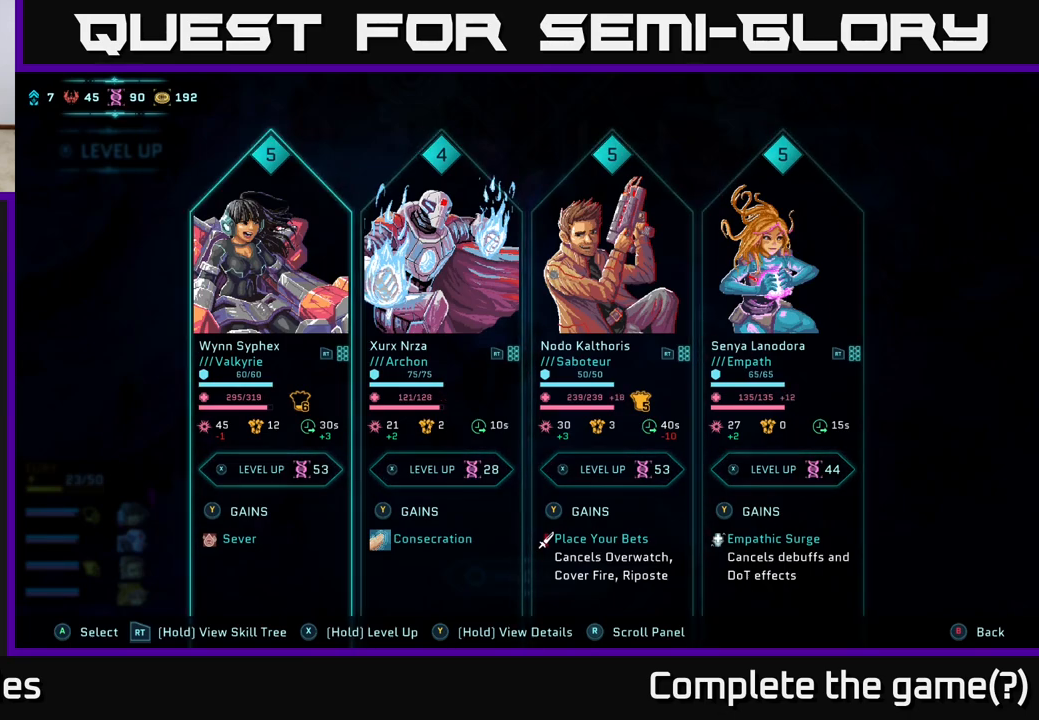
{"buttons": [], "left_stick": "center", "right_stick": "center", "events": []}
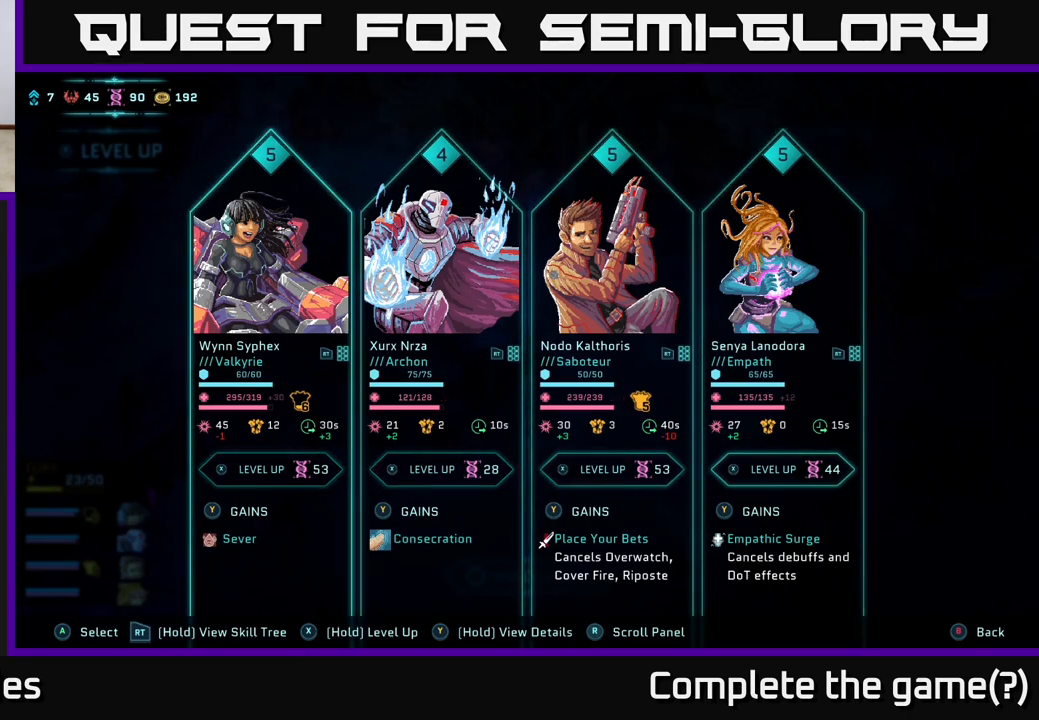
{"buttons": [], "left_stick": "center", "right_stick": "center", "events": []}
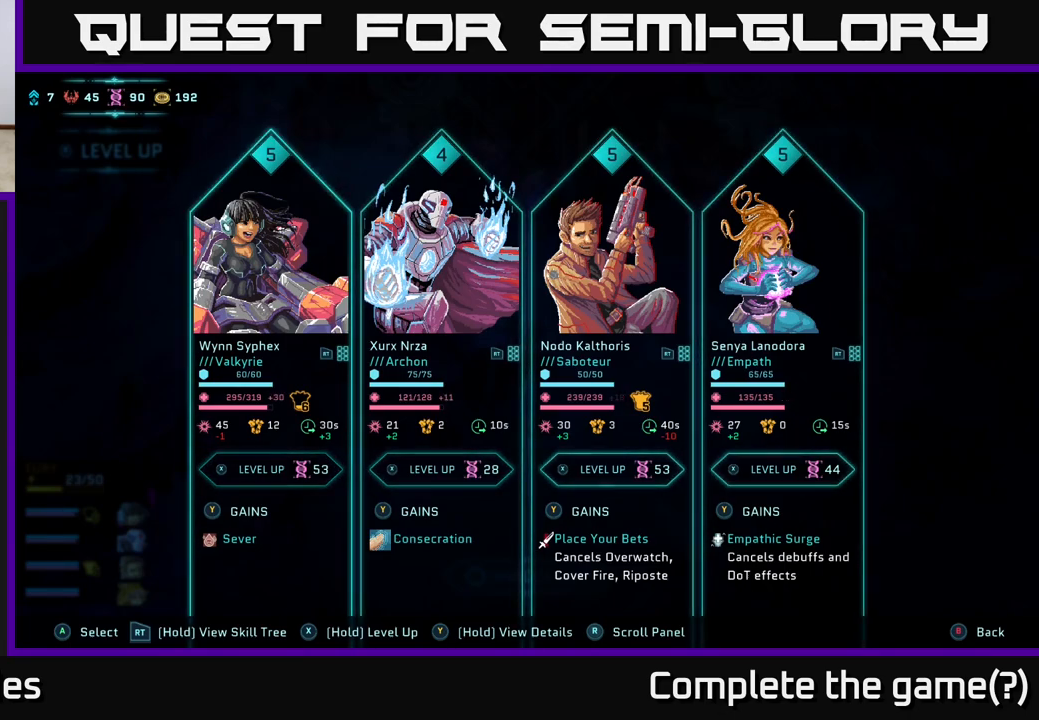
{"buttons": [], "left_stick": "center", "right_stick": "center", "events": []}
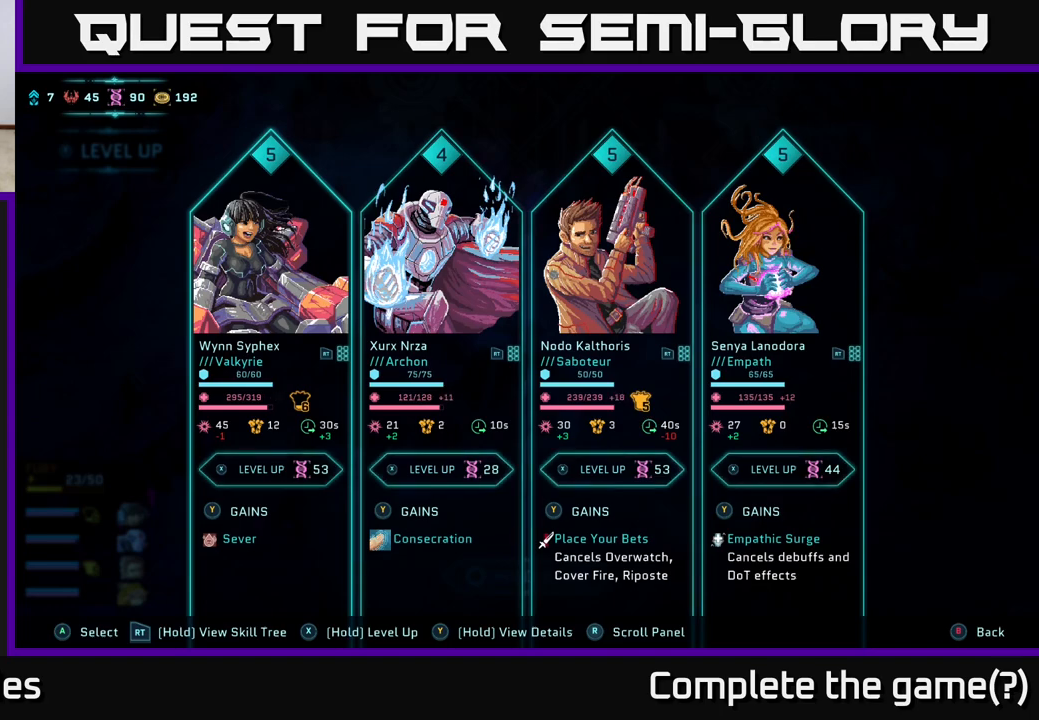
{"buttons": ["Y"], "left_stick": "center", "right_stick": "center", "events": [[300, "Y", "down"]]}
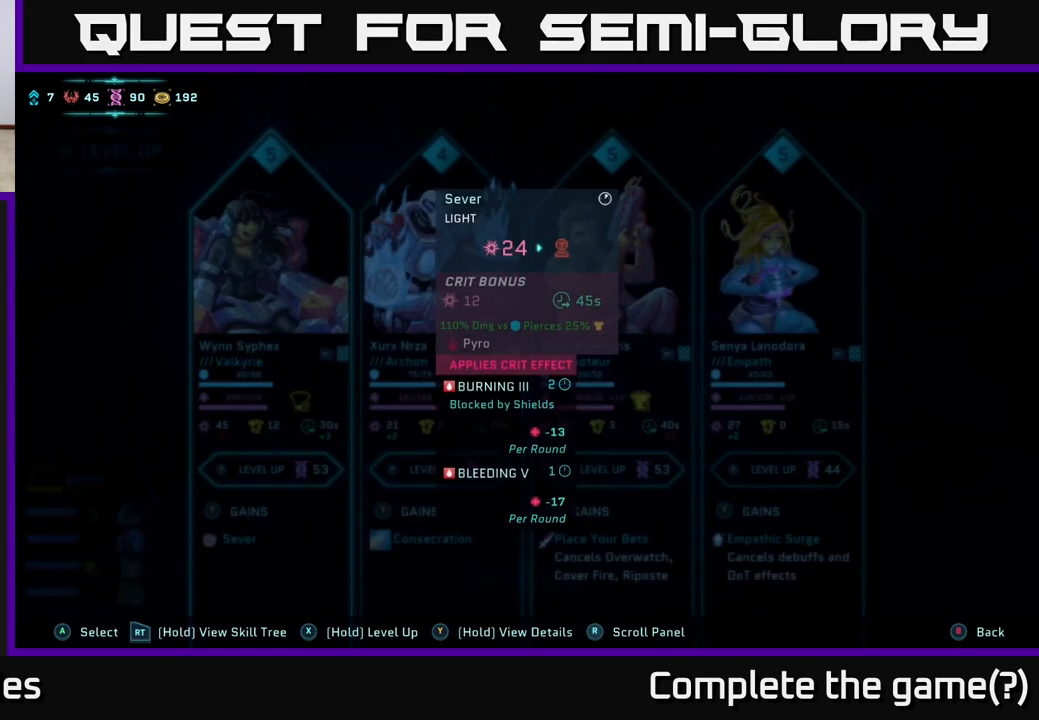
{"buttons": ["Y"], "left_stick": "center", "right_stick": "center", "events": []}
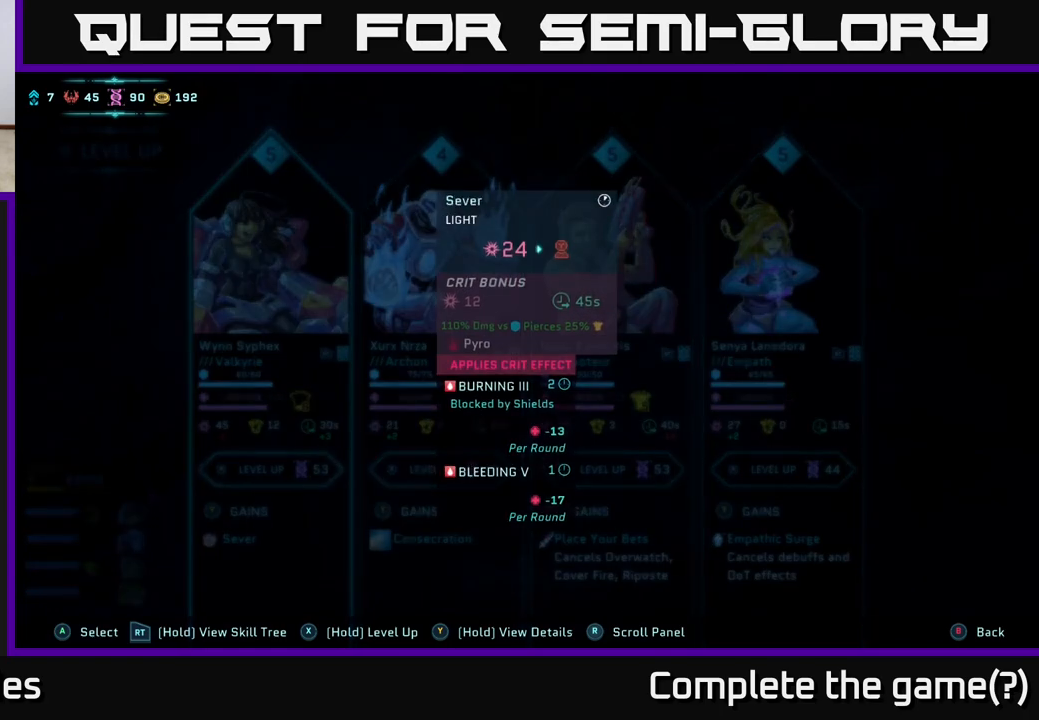
{"buttons": ["Y"], "left_stick": "center", "right_stick": "center", "events": []}
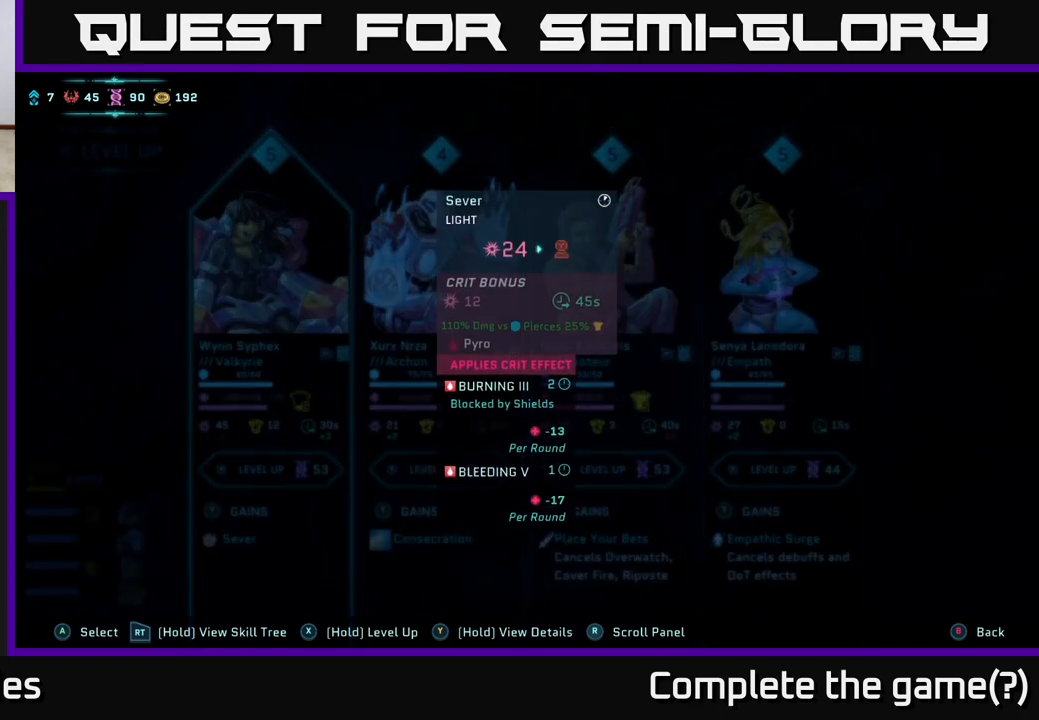
{"buttons": ["Y"], "left_stick": "center", "right_stick": "center", "events": []}
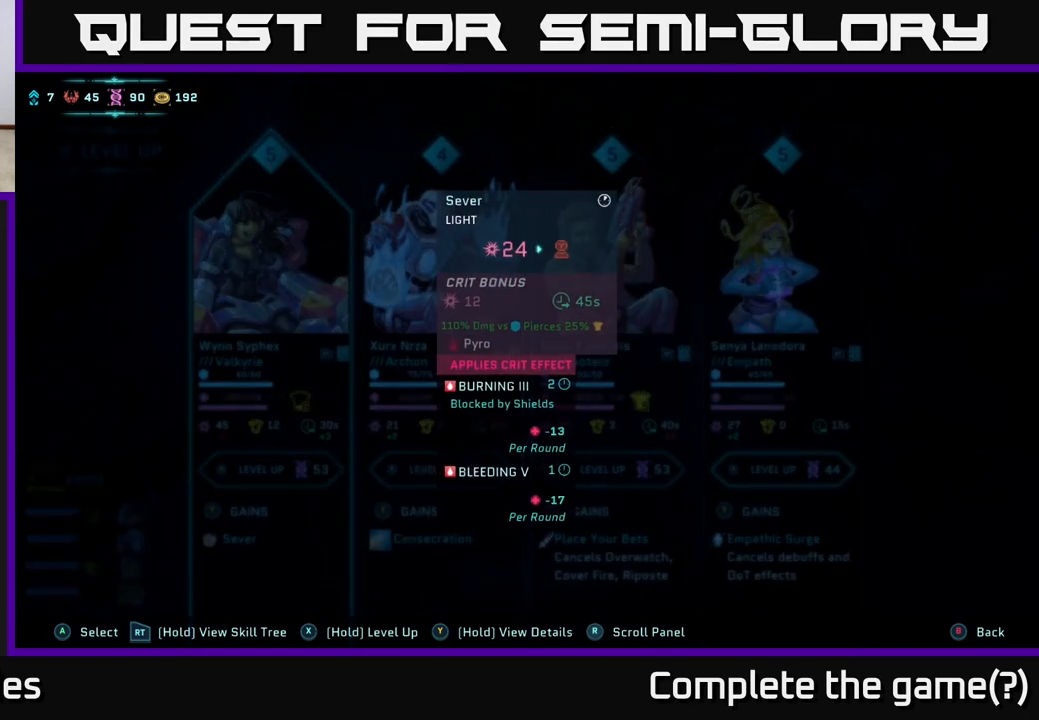
{"buttons": ["Y"], "left_stick": "center", "right_stick": "center", "events": []}
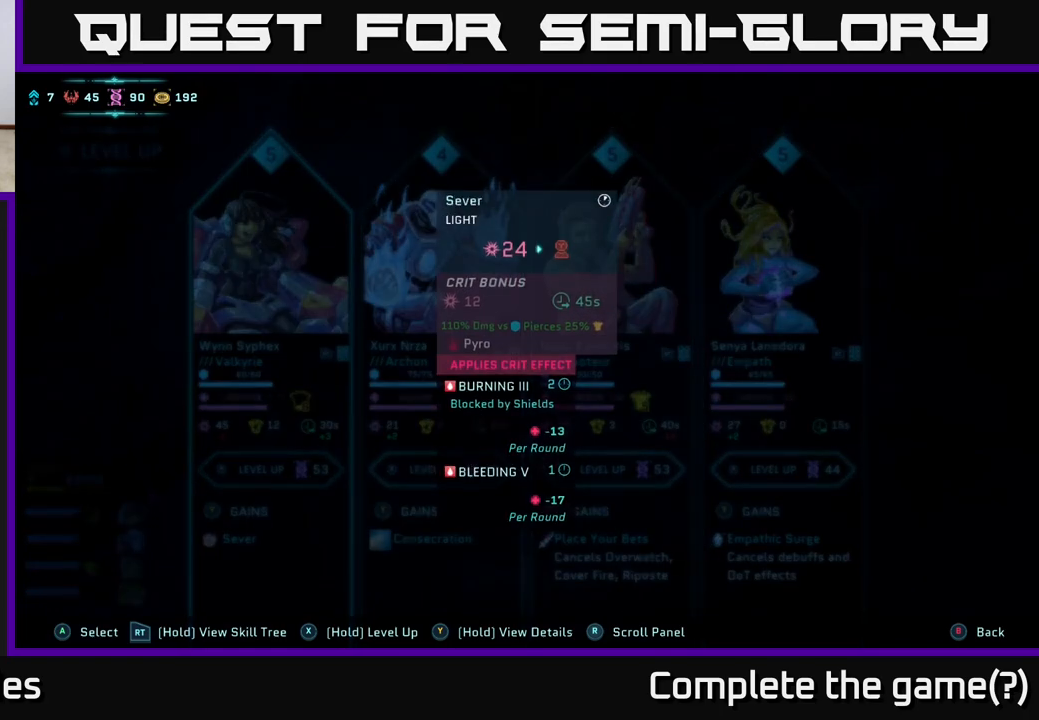
{"buttons": ["Y"], "left_stick": "center", "right_stick": "center", "events": []}
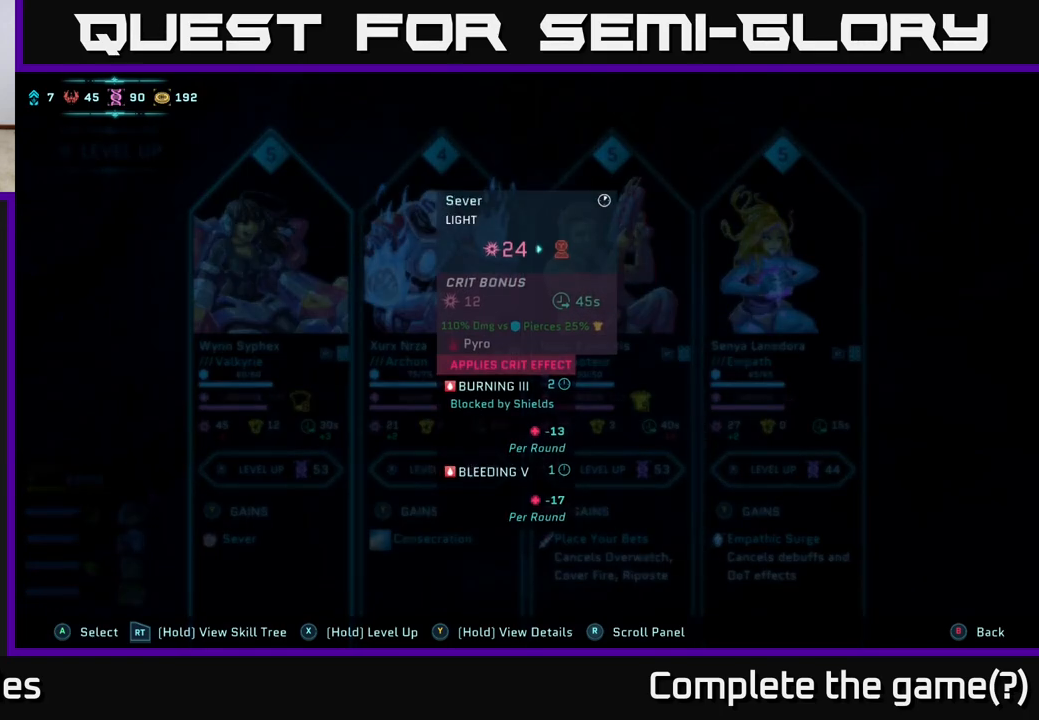
{"buttons": ["Y"], "left_stick": "center", "right_stick": "center", "events": []}
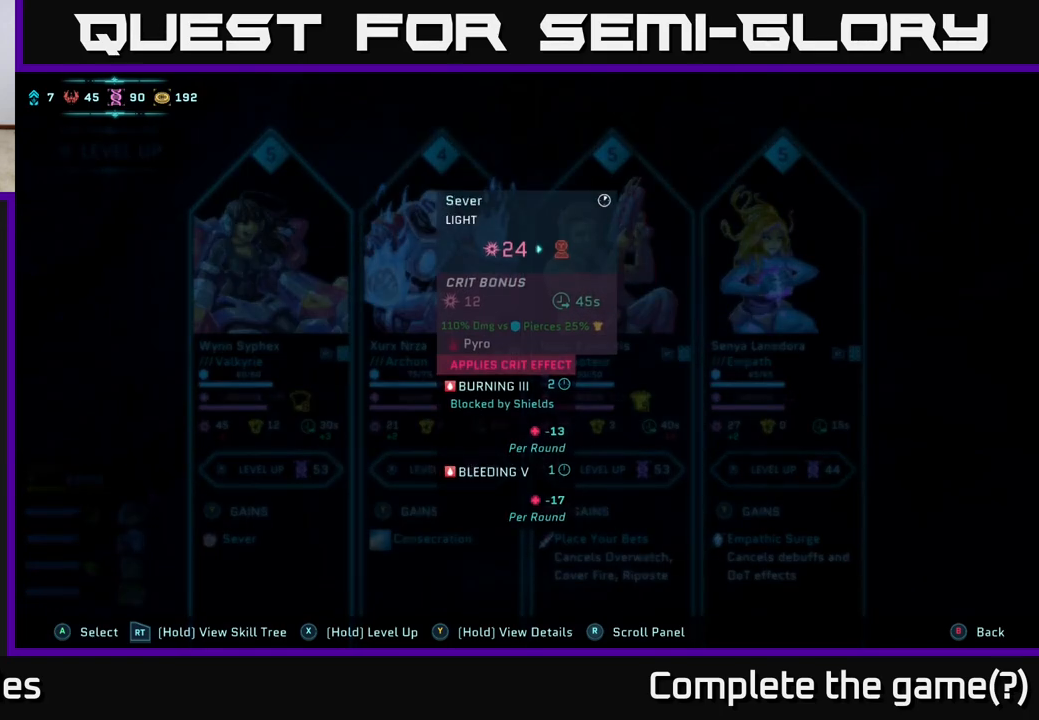
{"buttons": ["Y"], "left_stick": "center", "right_stick": "center", "events": []}
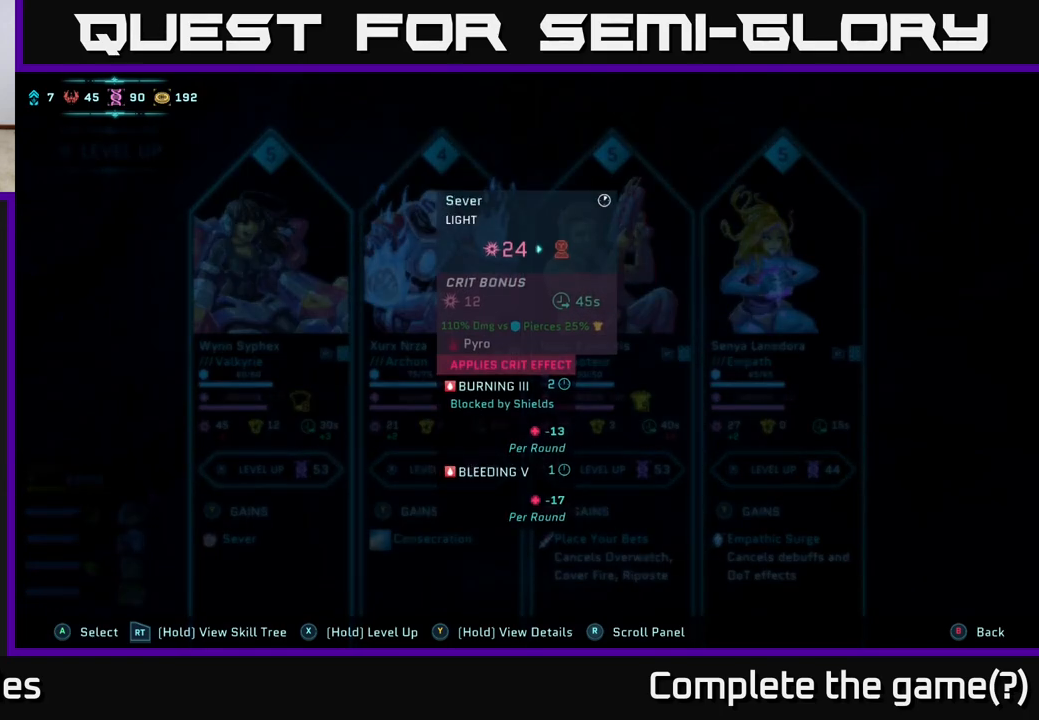
{"buttons": ["Y"], "left_stick": "center", "right_stick": "center", "events": []}
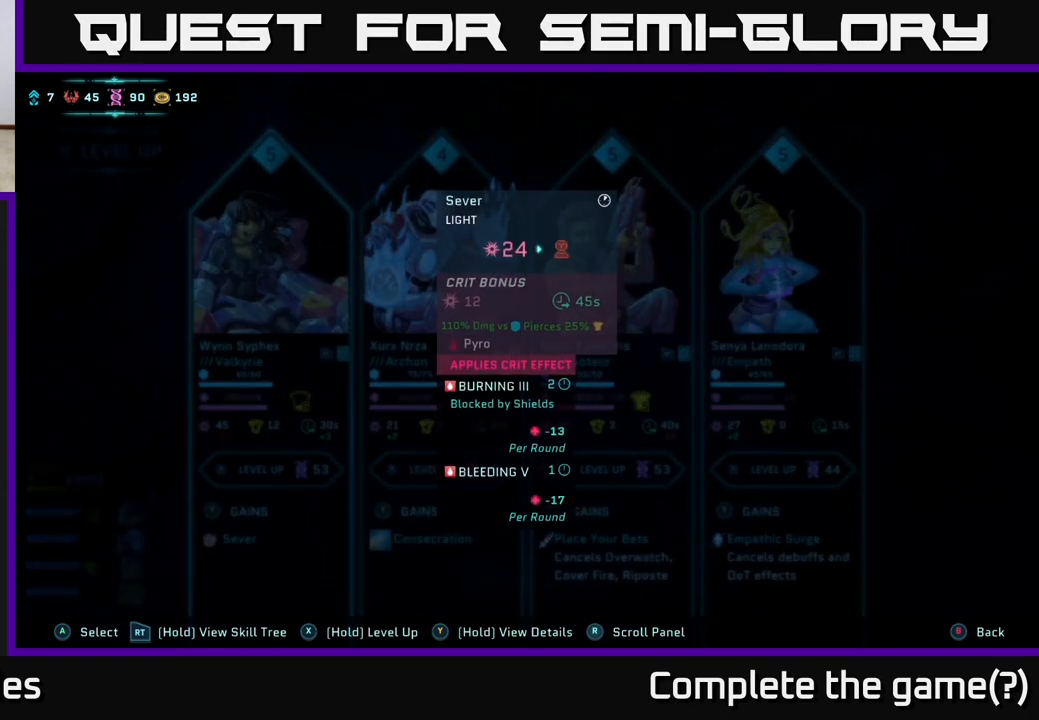
{"buttons": ["Y"], "left_stick": "center", "right_stick": "center", "events": []}
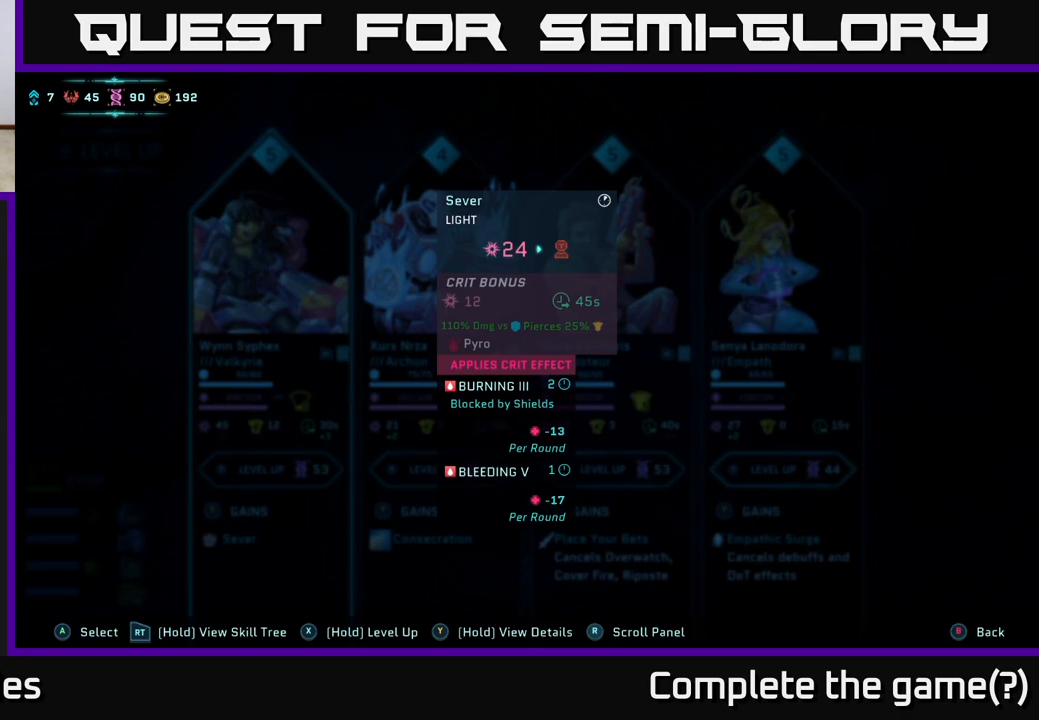
{"buttons": ["Y"], "left_stick": "center", "right_stick": "center", "events": []}
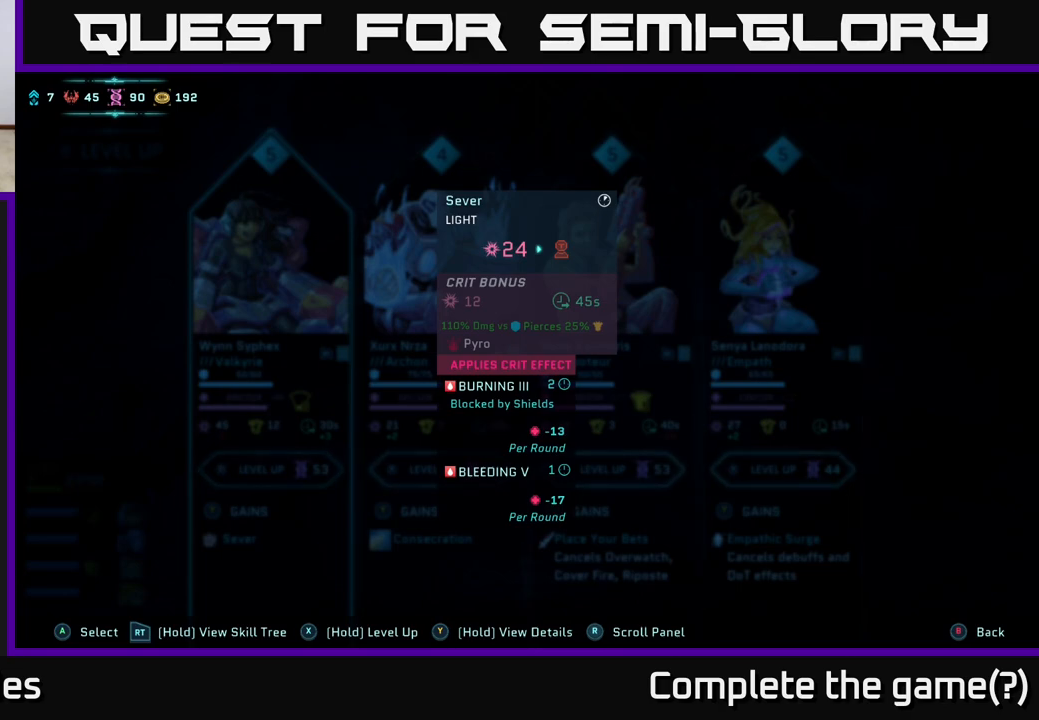
{"buttons": ["Y"], "left_stick": "center", "right_stick": "center", "events": []}
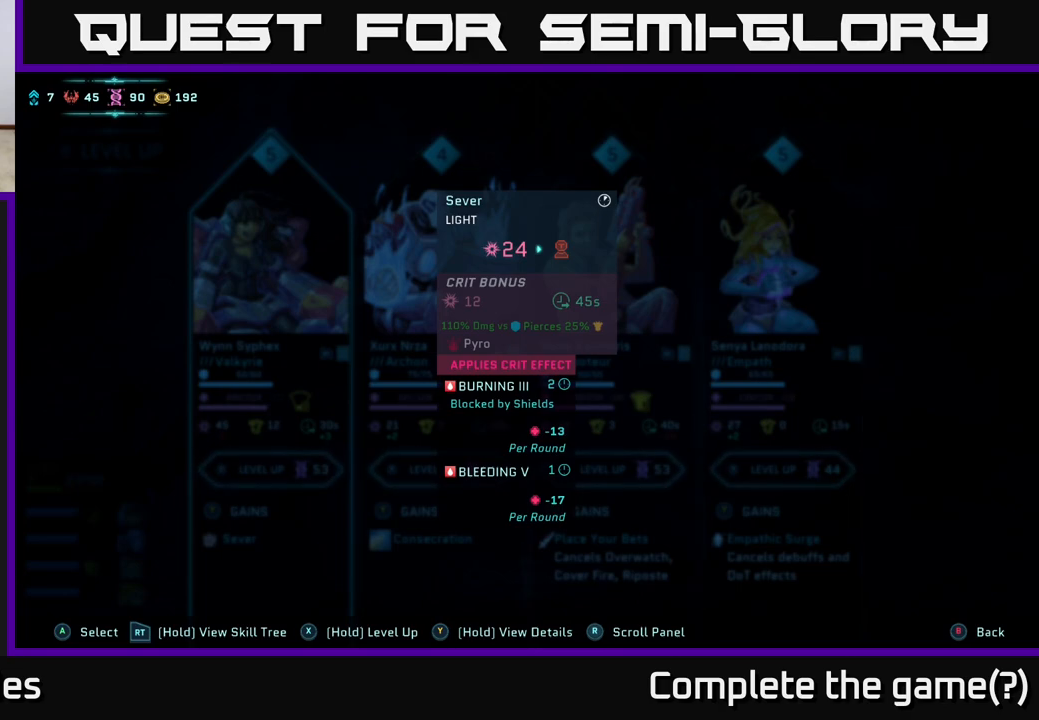
{"buttons": ["Y"], "left_stick": "center", "right_stick": "center", "events": []}
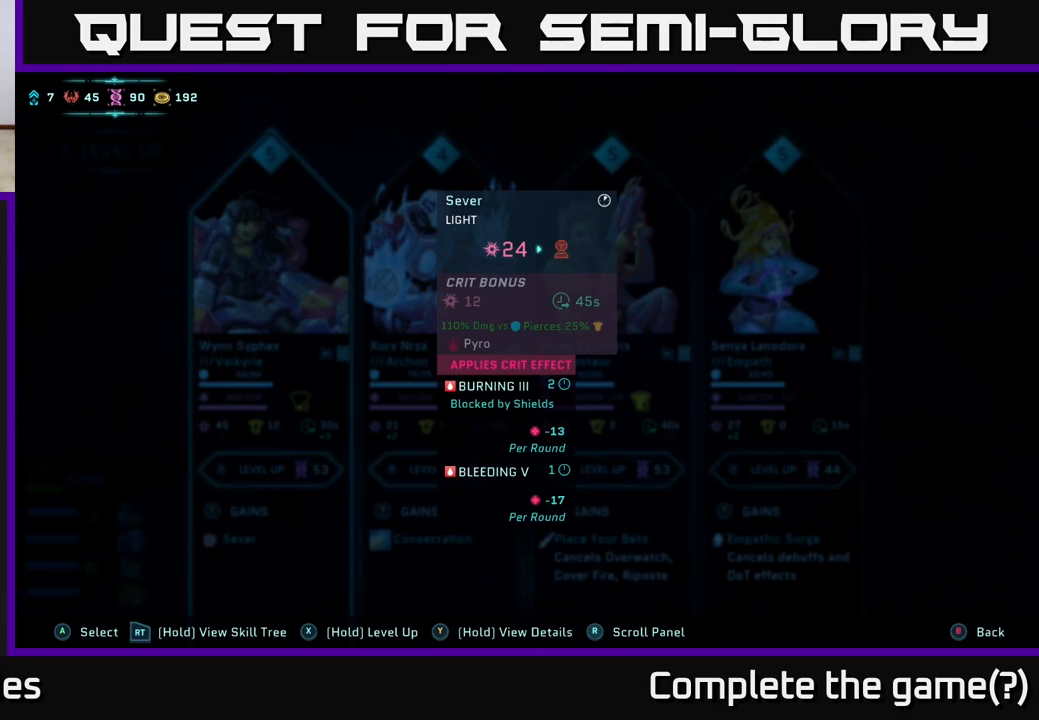
{"buttons": ["Y"], "left_stick": "center", "right_stick": "center", "events": []}
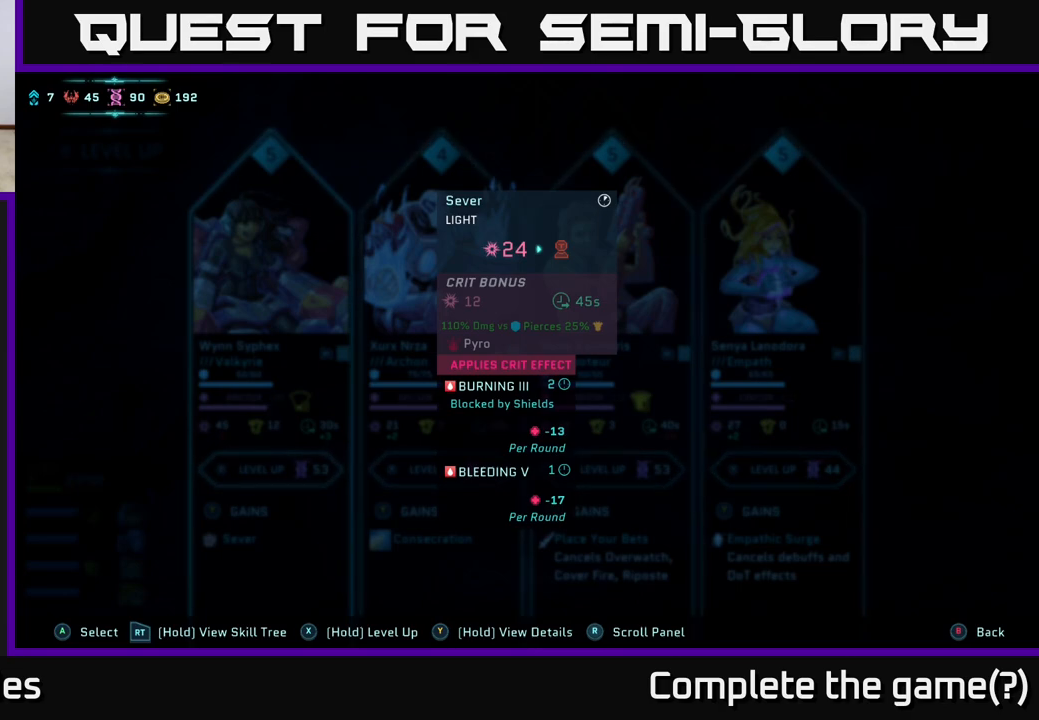
{"buttons": ["Y"], "left_stick": "center", "right_stick": "center", "events": []}
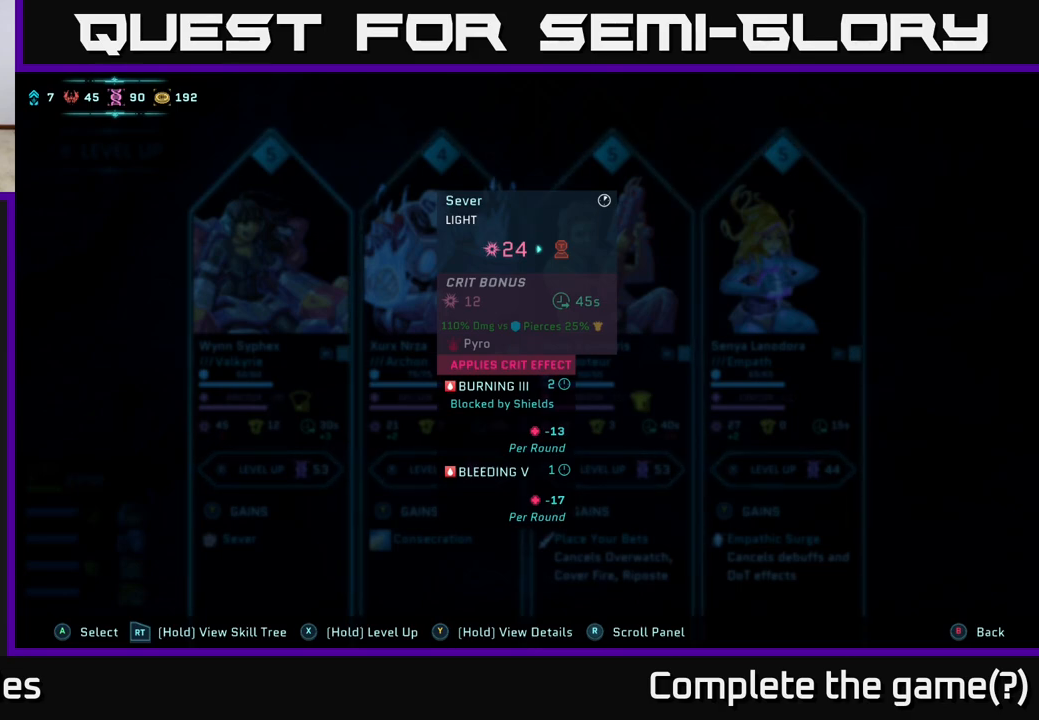
{"buttons": ["Y"], "left_stick": "center", "right_stick": "center", "events": []}
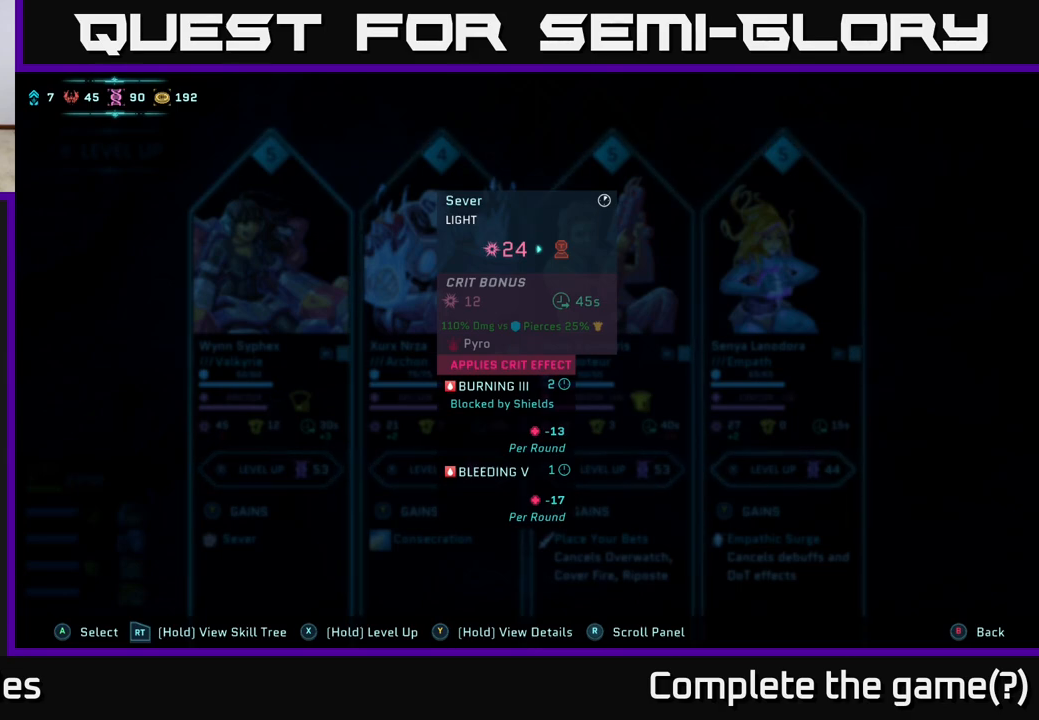
{"buttons": [], "left_stick": "center", "right_stick": "center", "events": [[350, "Y", "up"]]}
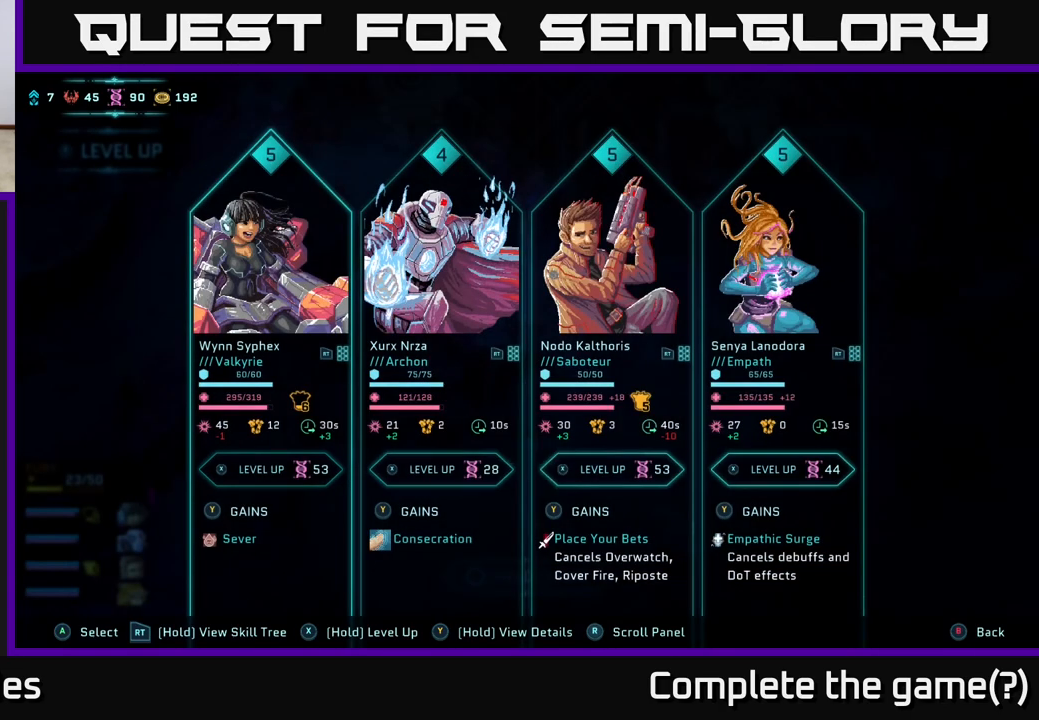
{"buttons": [], "left_stick": "center", "right_stick": "center", "events": [[267, "left_stick", "right"], [417, "left_stick", "center"]]}
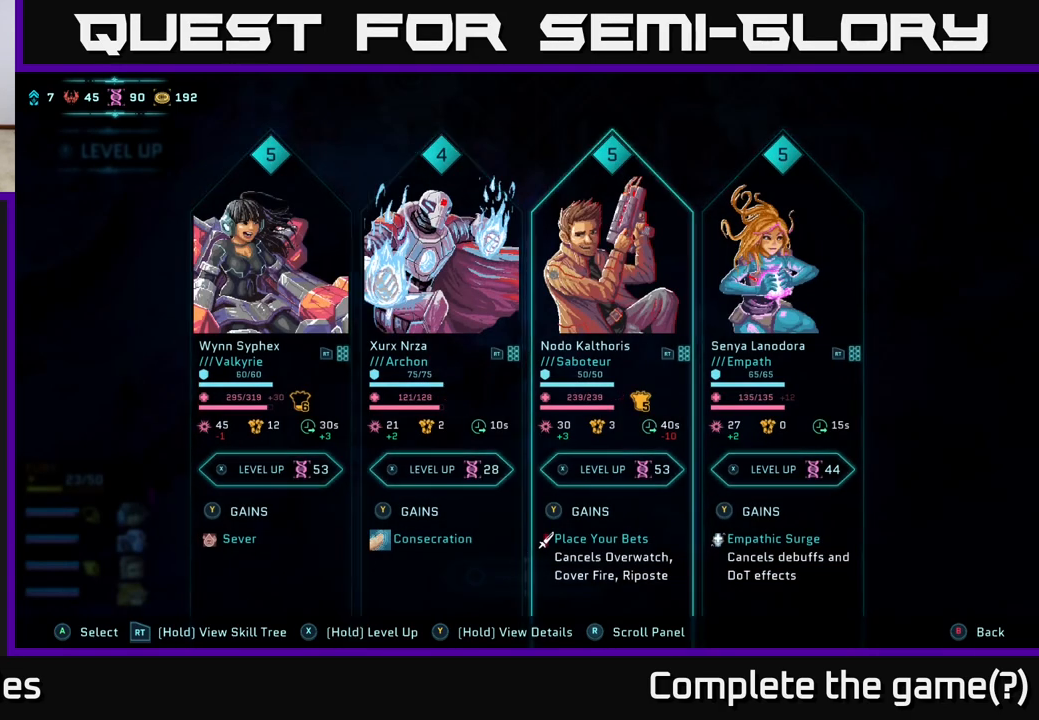
{"buttons": ["Y"], "left_stick": "center", "right_stick": "center", "events": [[17, "left_stick", "right"], [183, "left_stick", "center"], [233, "Y", "down"]]}
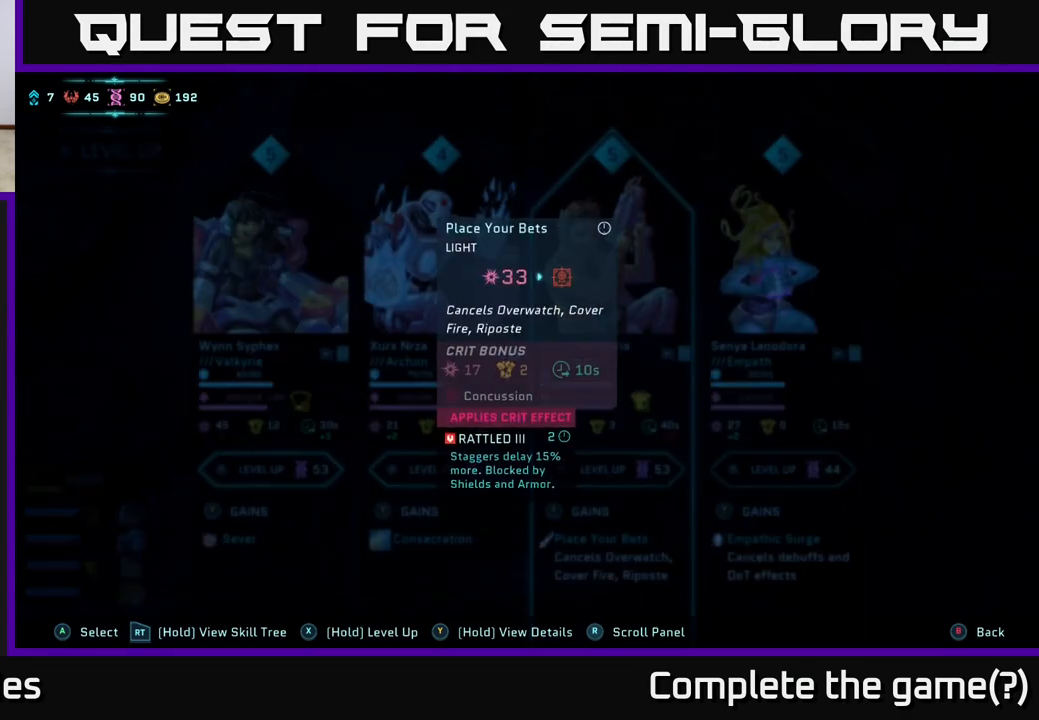
{"buttons": ["Y"], "left_stick": "center", "right_stick": "center", "events": []}
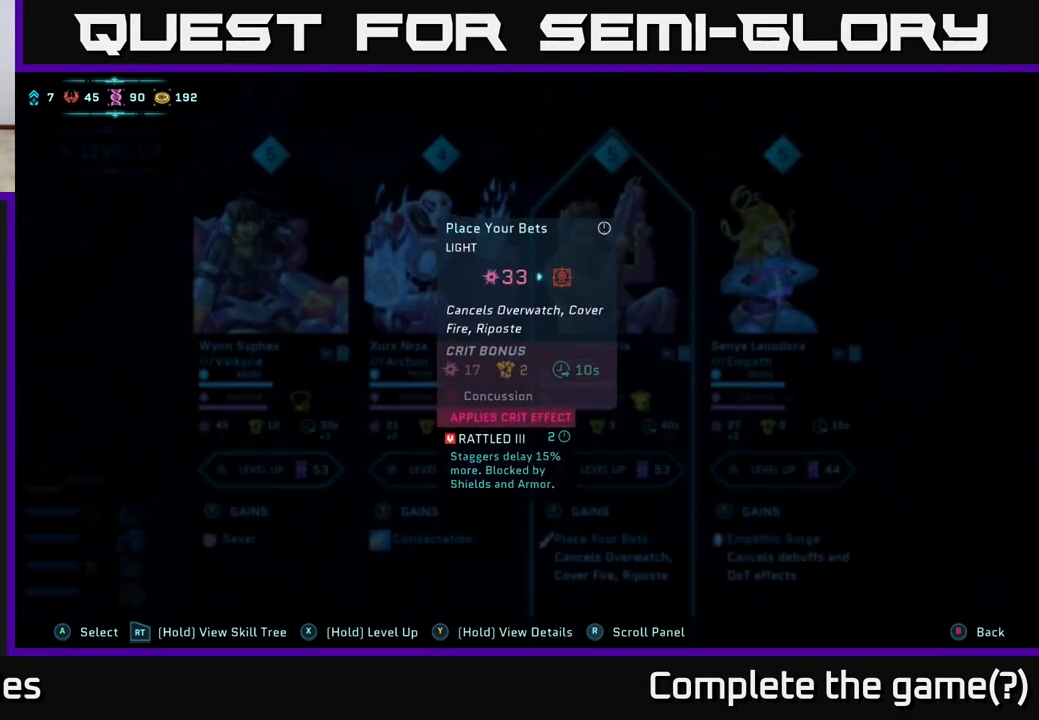
{"buttons": ["Y"], "left_stick": "center", "right_stick": "center", "events": []}
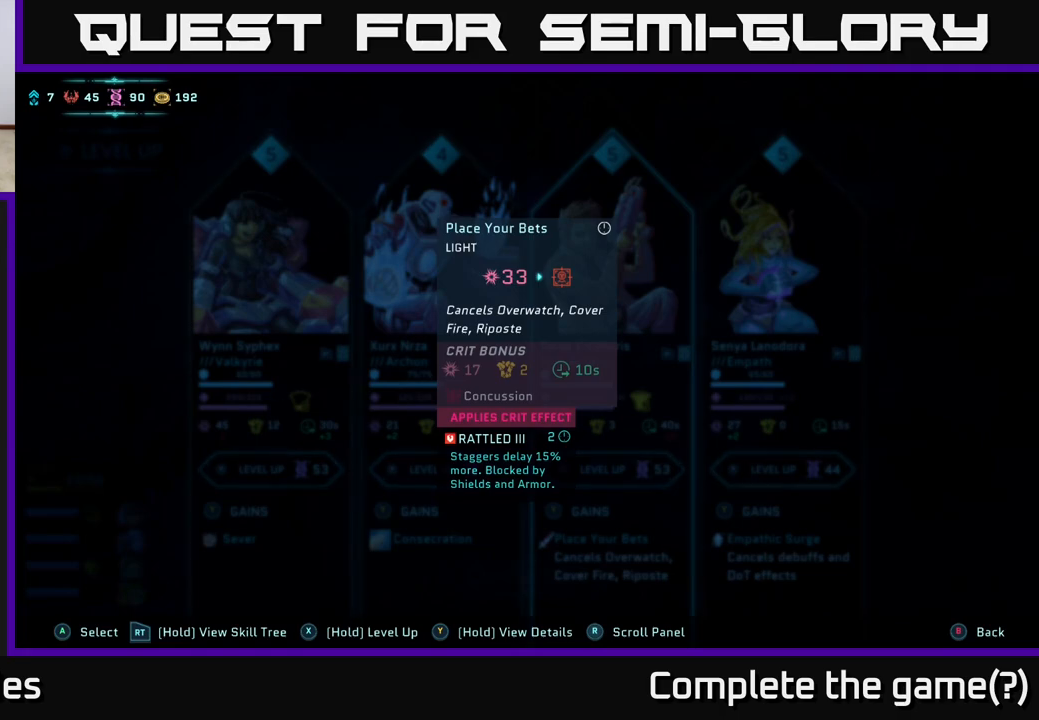
{"buttons": ["Y"], "left_stick": "center", "right_stick": "center", "events": []}
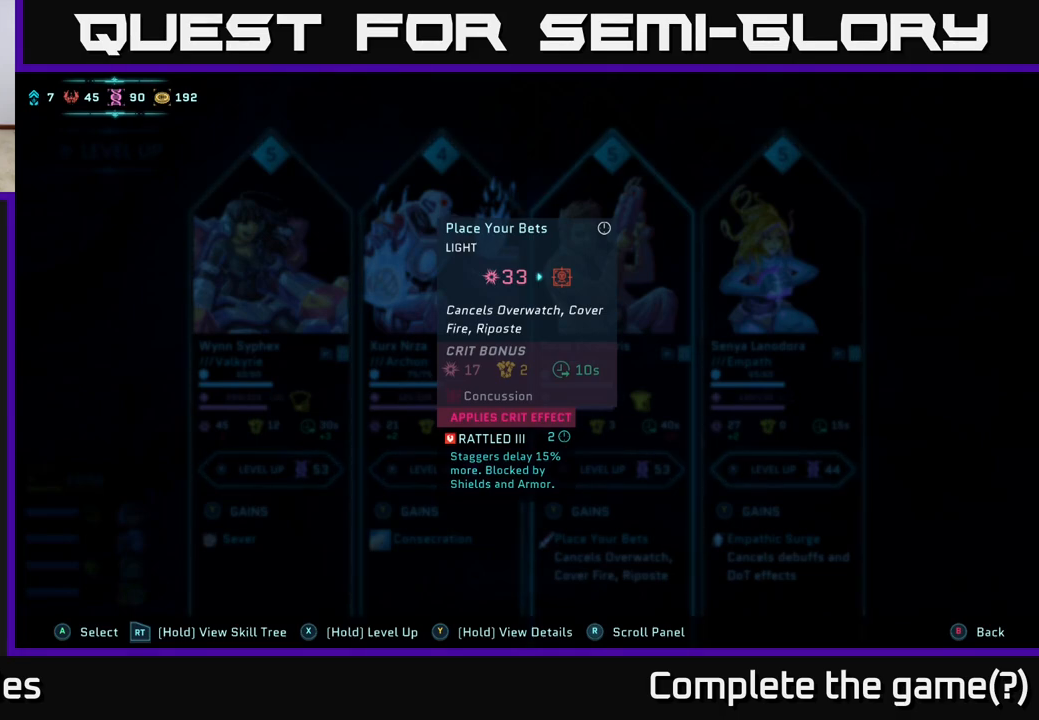
{"buttons": ["Y"], "left_stick": "center", "right_stick": "center", "events": []}
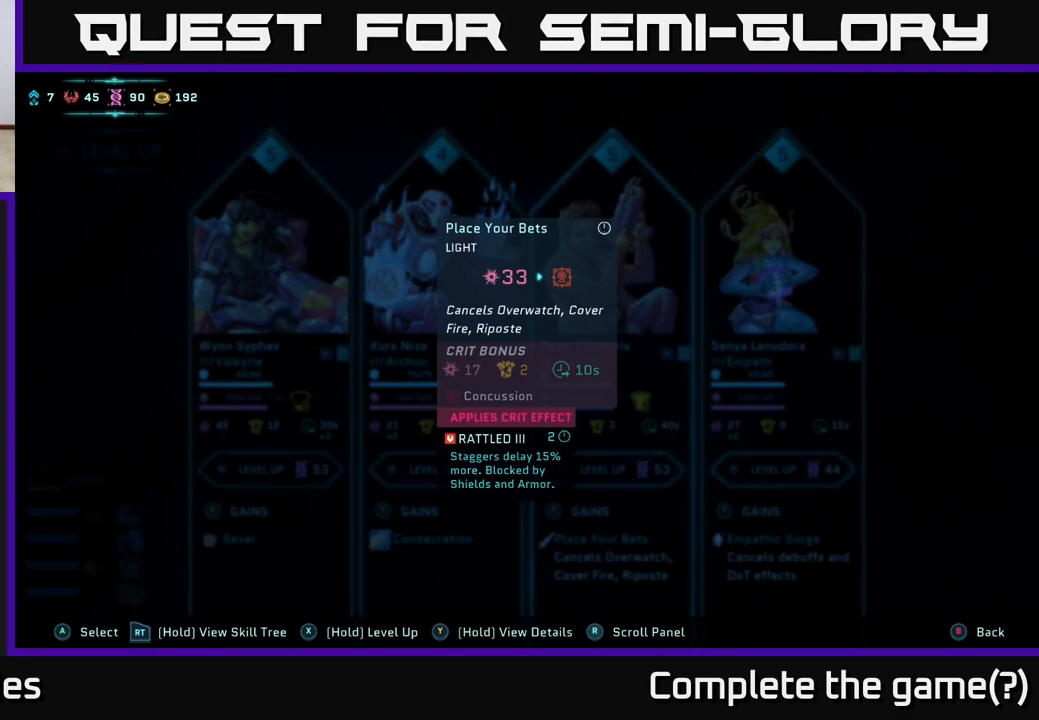
{"buttons": ["Y"], "left_stick": "center", "right_stick": "center", "events": []}
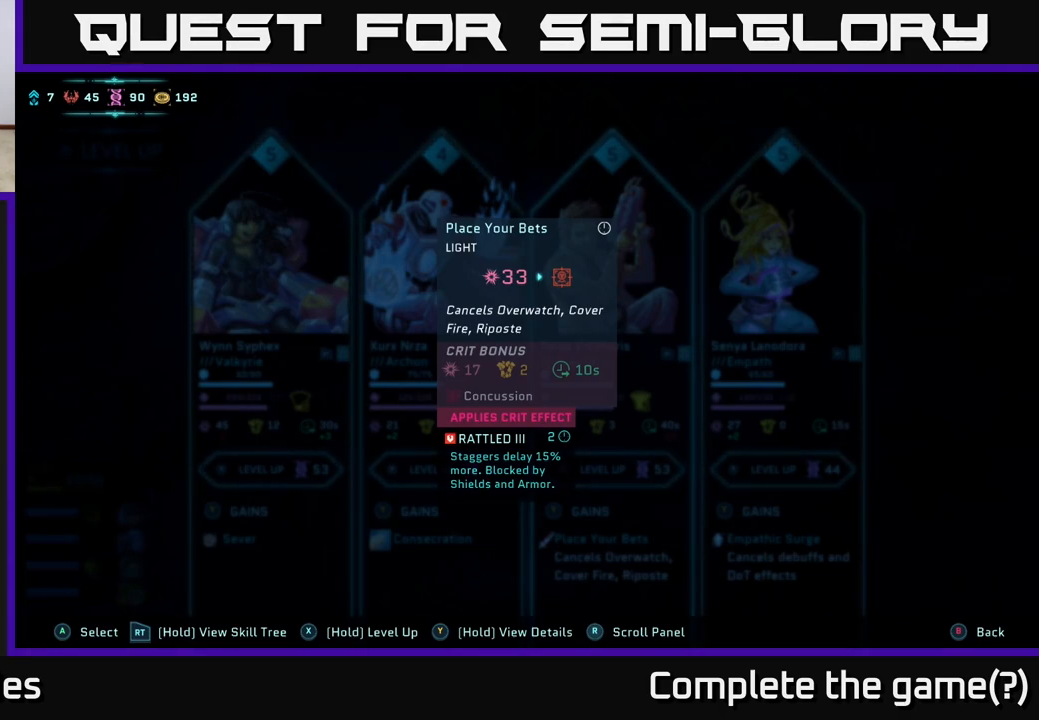
{"buttons": ["Y"], "left_stick": "center", "right_stick": "center", "events": []}